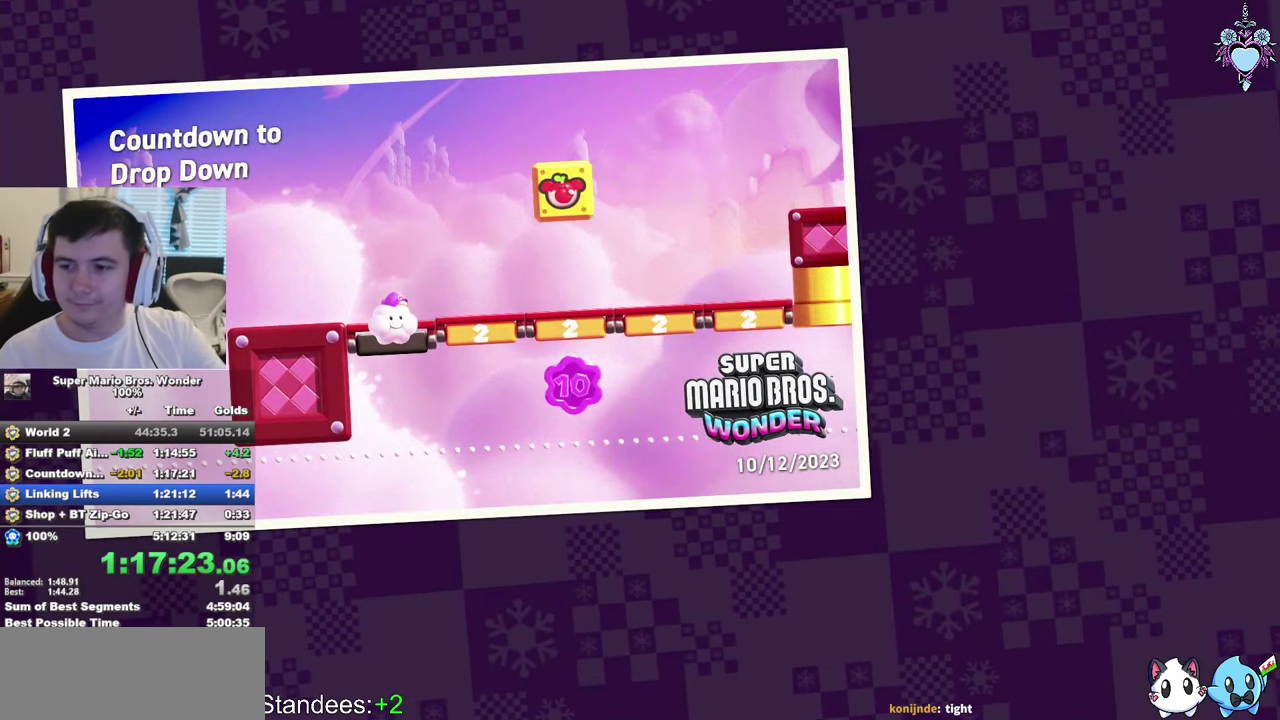
Gameplay with a controller (PlayStation layout); each line is a JSON object with the inputs held at the frame after it. "events" lists button and stick changes between this image and that frame as [ms after this image, input, new state], when the widget could be followed in between. This overlay highlights the sticks when they move; stick clicks (L3) are not distinguishable. Not read: L3 R3.
{"buttons": ["CROSS"], "left_stick": "center", "right_stick": "center", "events": [[50, "CROSS", "down"], [167, "CROSS", "up"], [250, "CROSS", "down"], [333, "CROSS", "up"], [400, "CROSS", "down"]]}
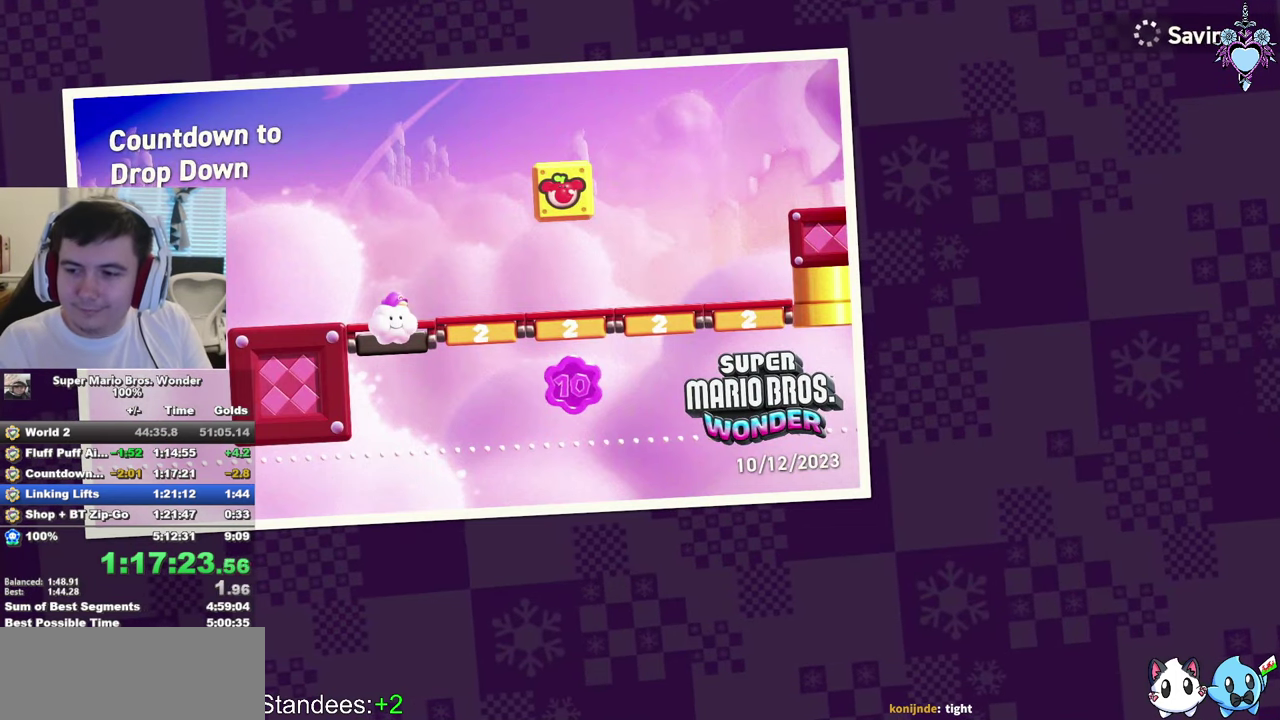
{"buttons": [], "left_stick": "center", "right_stick": "center", "events": [[17, "CROSS", "up"]]}
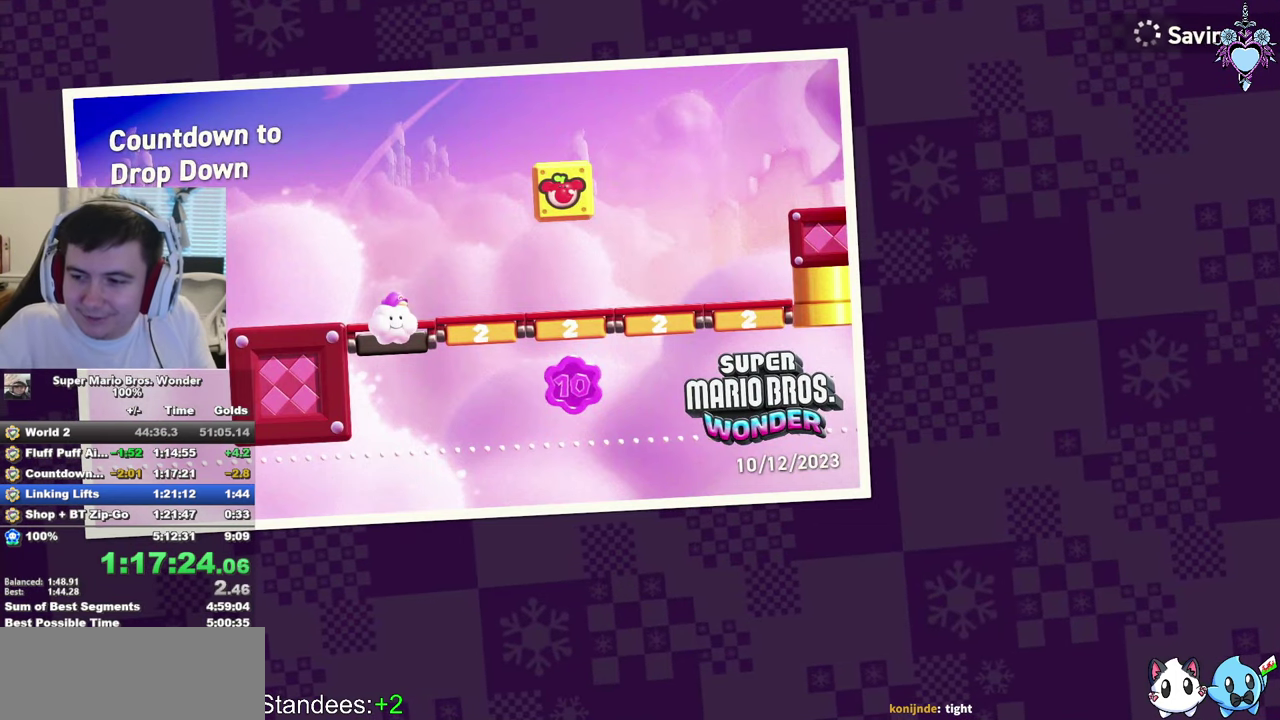
{"buttons": [], "left_stick": "center", "right_stick": "center", "events": []}
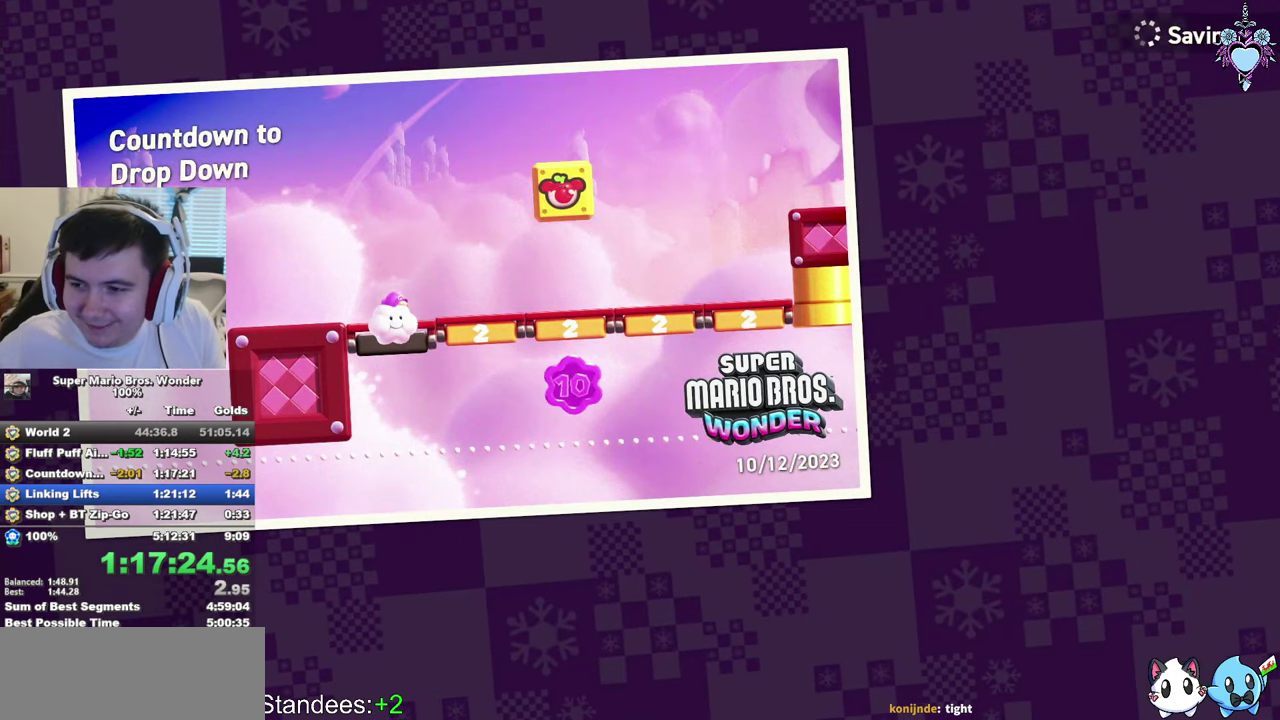
{"buttons": [], "left_stick": "center", "right_stick": "center", "events": []}
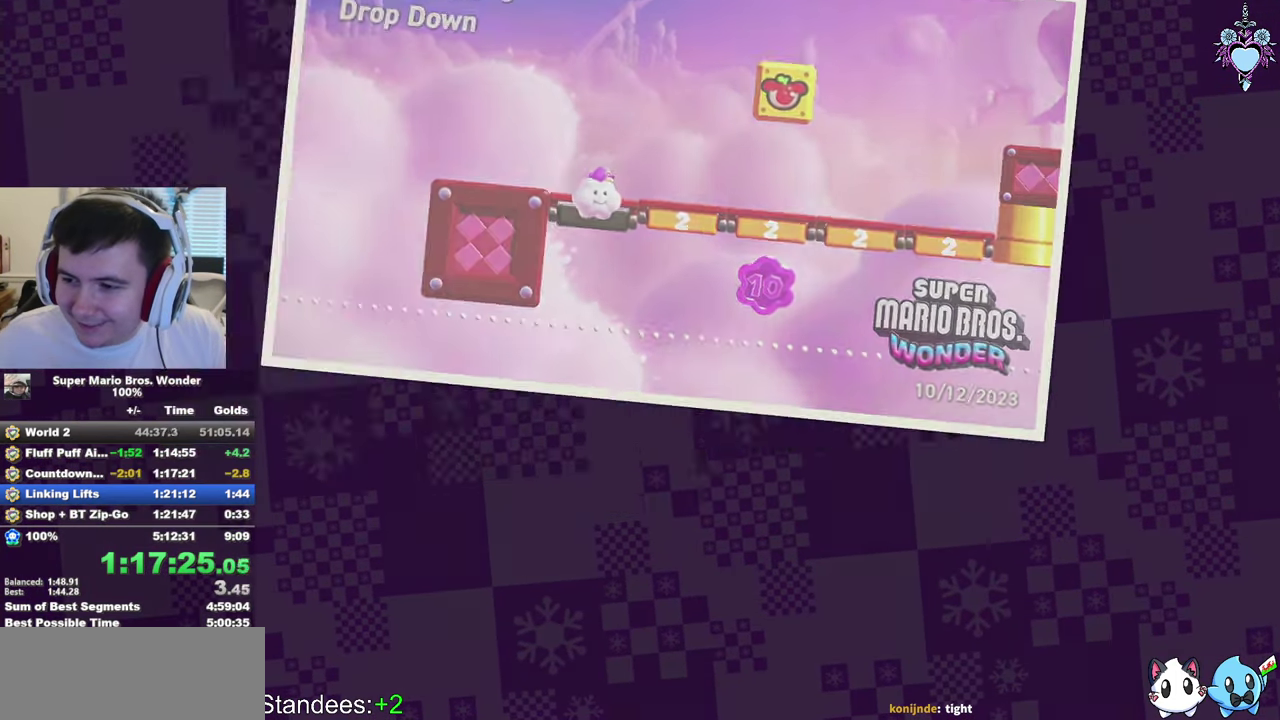
{"buttons": [], "left_stick": "center", "right_stick": "center", "events": []}
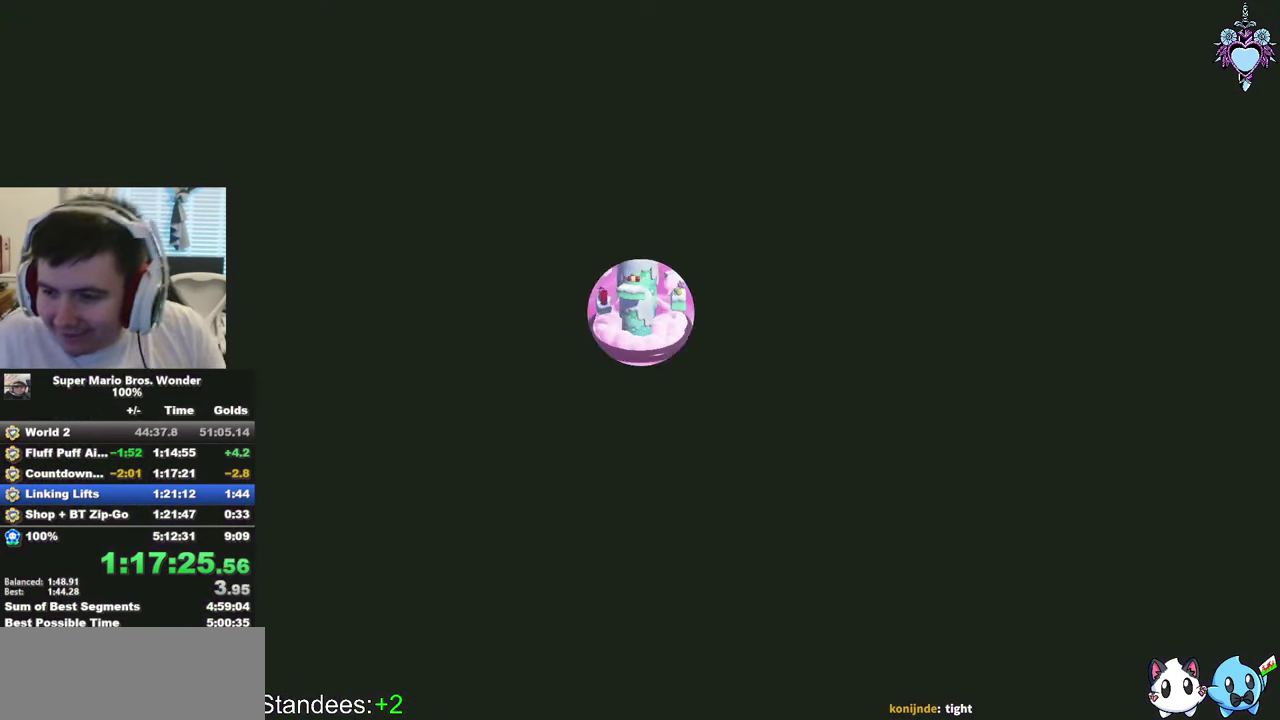
{"buttons": [], "left_stick": "center", "right_stick": "center", "events": []}
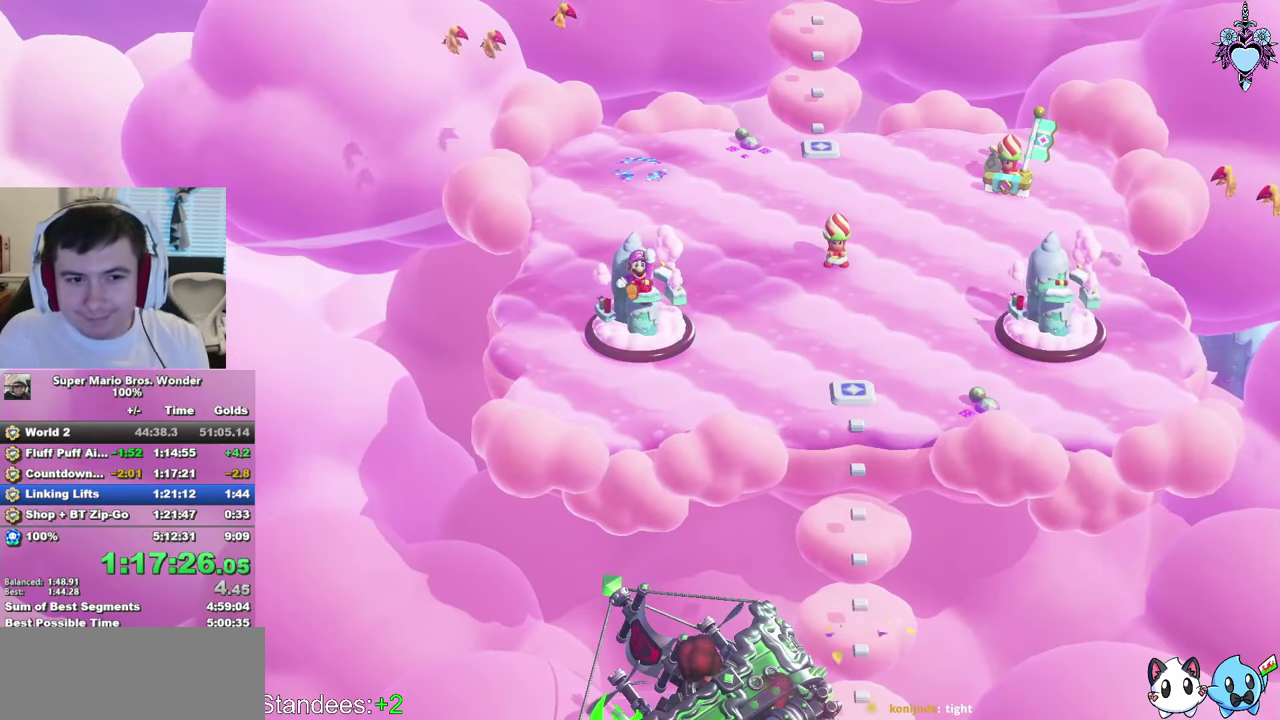
{"buttons": ["SQUARE"], "left_stick": "center", "right_stick": "center", "events": [[233, "SQUARE", "down"]]}
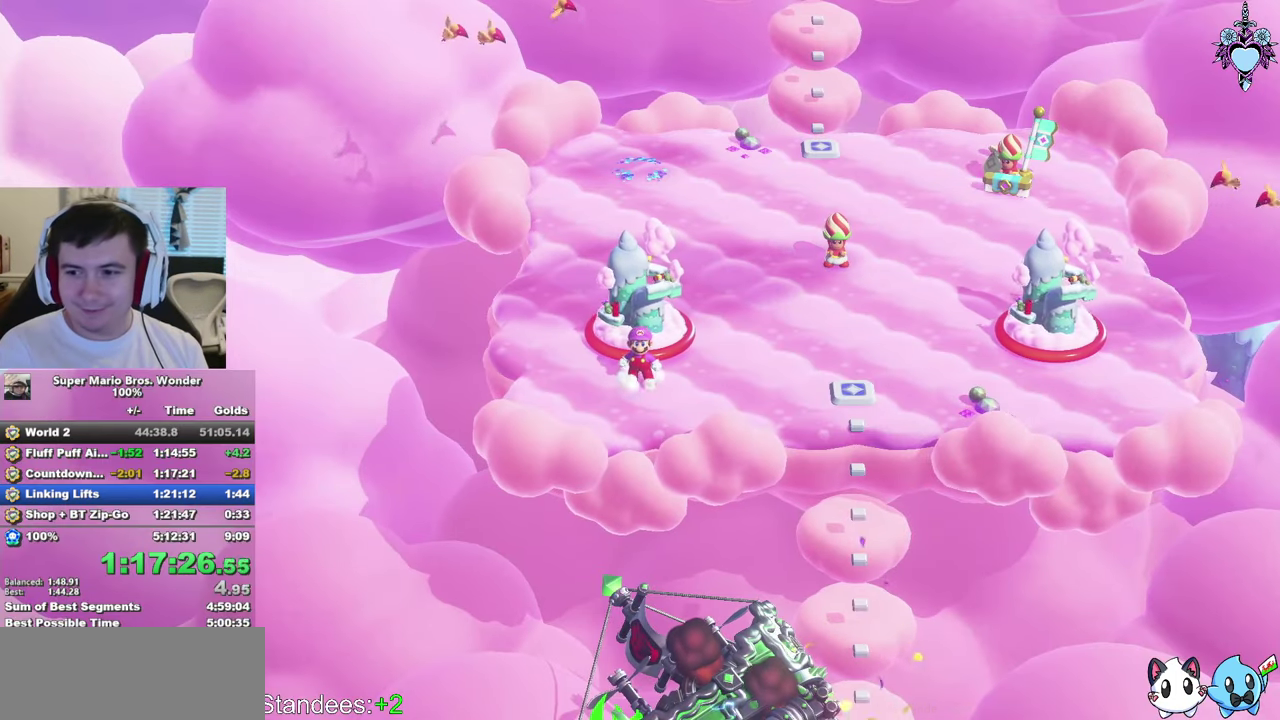
{"buttons": ["SQUARE"], "left_stick": "center", "right_stick": "center", "events": []}
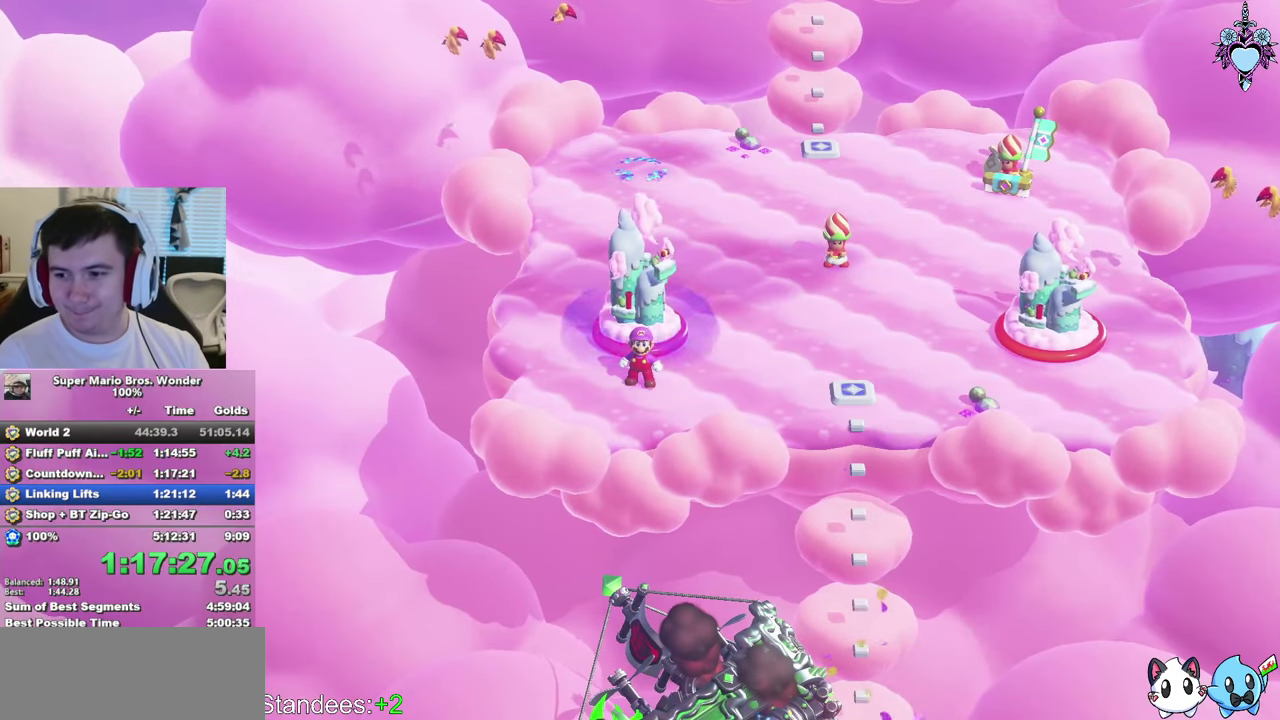
{"buttons": ["SQUARE"], "left_stick": "center", "right_stick": "center", "events": []}
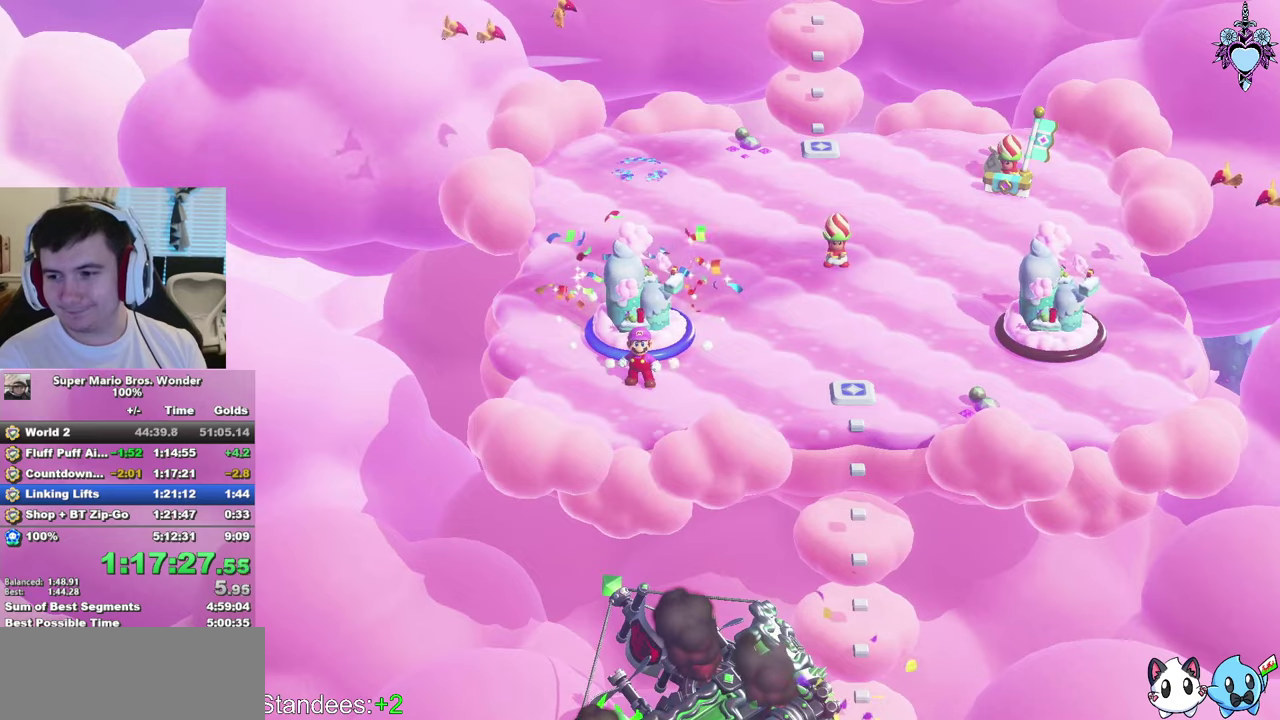
{"buttons": ["SQUARE", "DPAD_RIGHT"], "left_stick": "center", "right_stick": "center", "events": [[500, "DPAD_RIGHT", "down"]]}
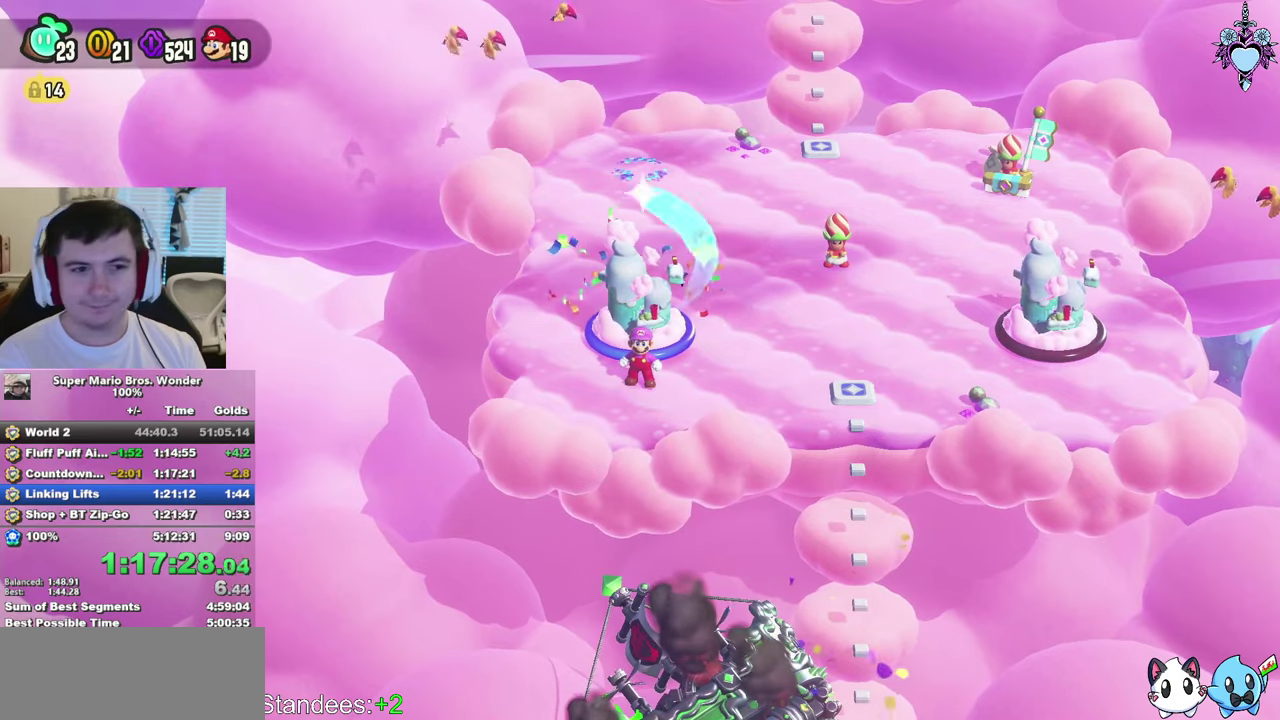
{"buttons": ["SQUARE"], "left_stick": "center", "right_stick": "center", "events": [[267, "DPAD_RIGHT", "up"]]}
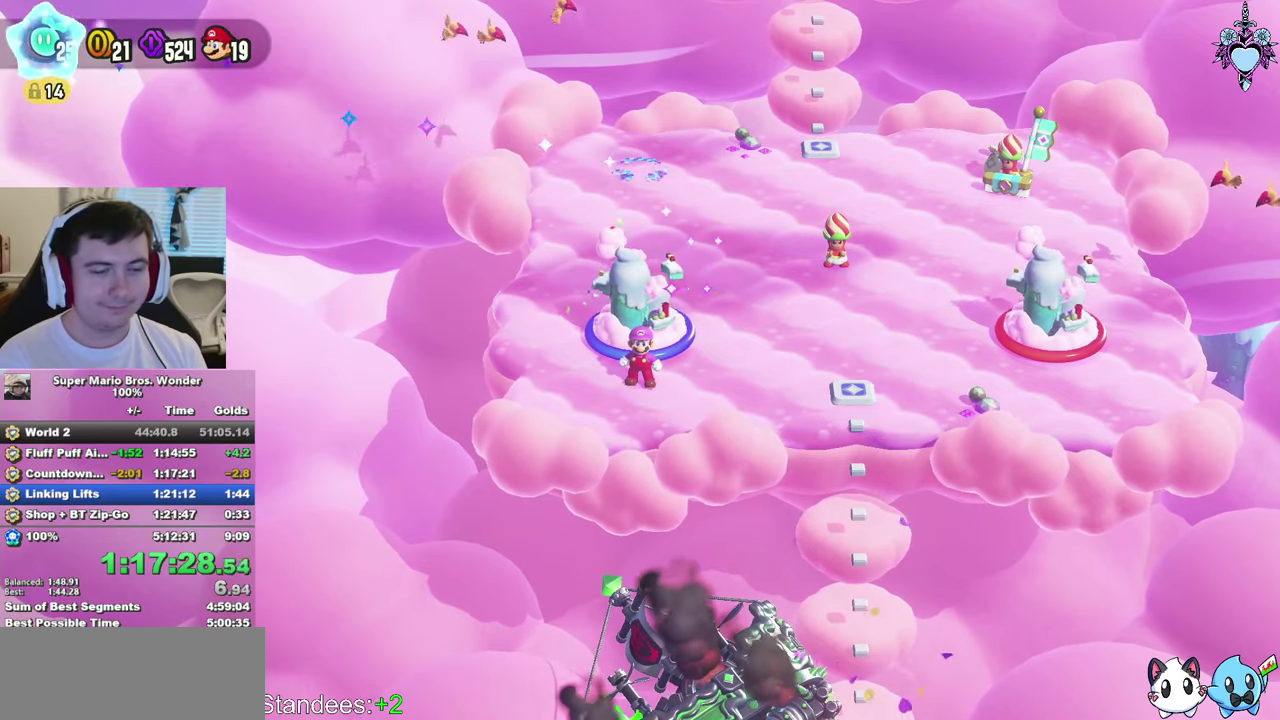
{"buttons": ["SQUARE"], "left_stick": "right", "right_stick": "center", "events": [[350, "left_stick", "right"]]}
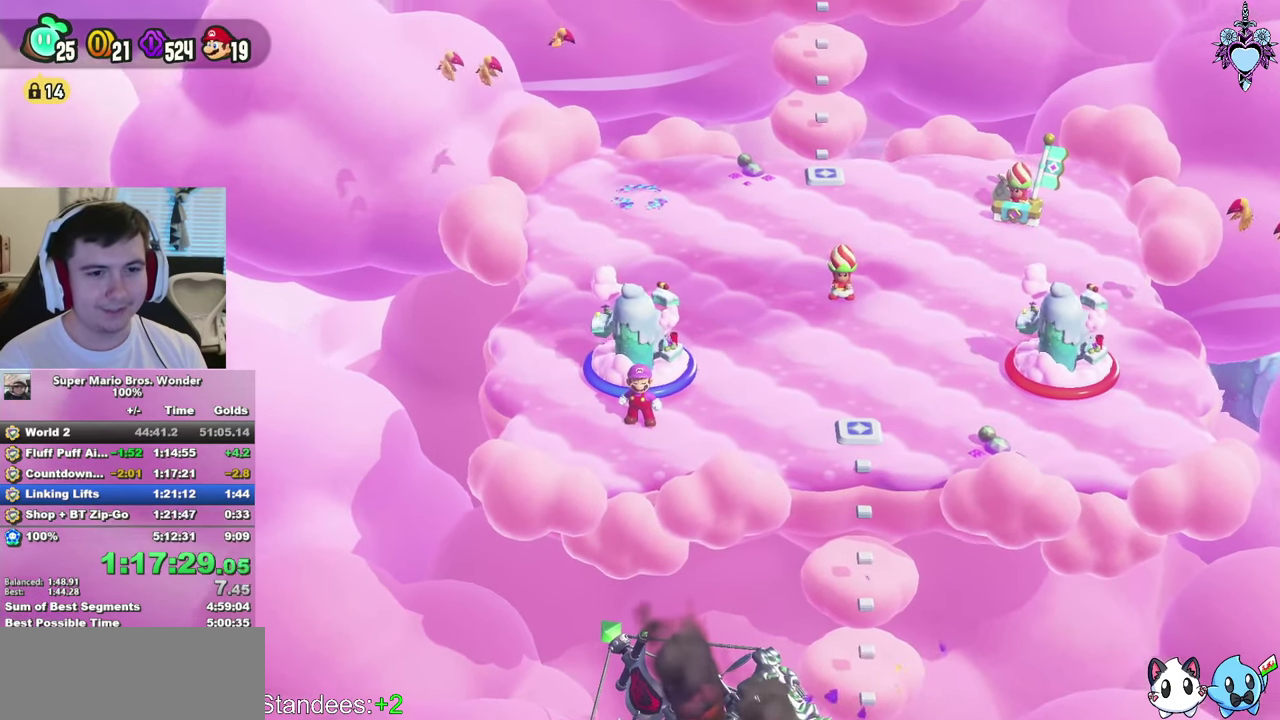
{"buttons": ["SQUARE"], "left_stick": "right", "right_stick": "center", "events": [[250, "left_stick", "center"], [484, "left_stick", "right"]]}
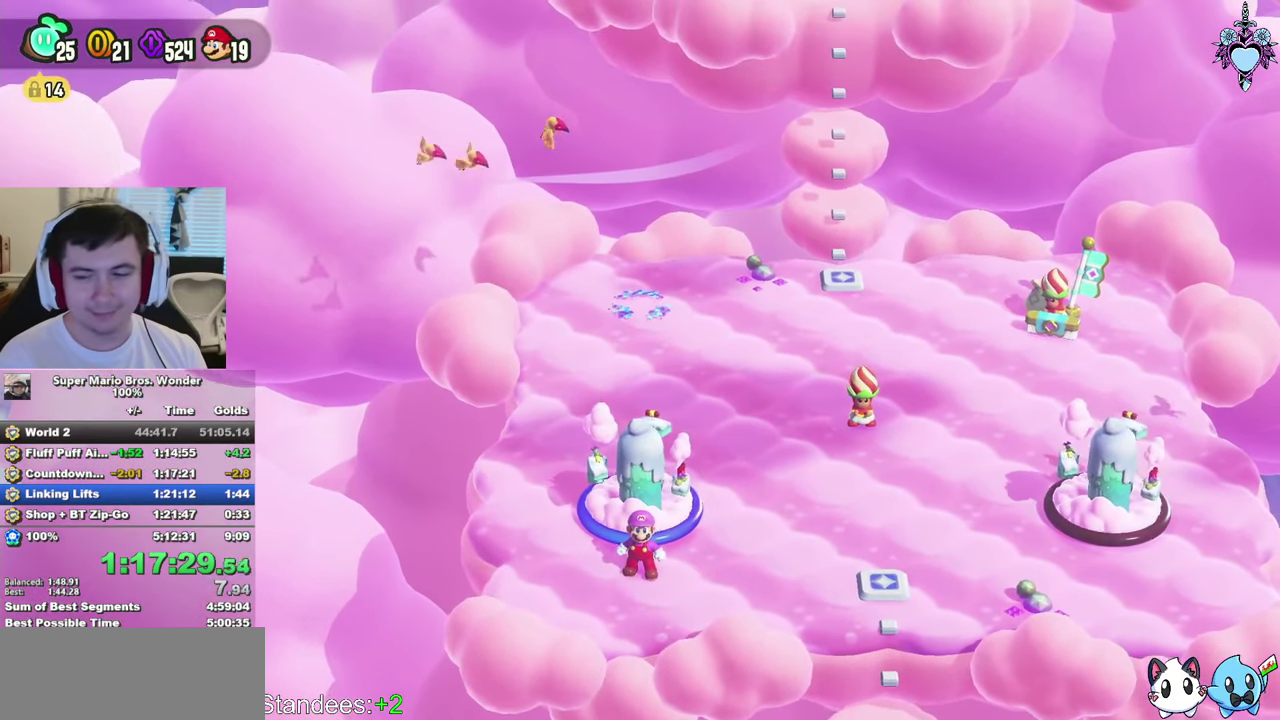
{"buttons": ["SQUARE"], "left_stick": "right", "right_stick": "center", "events": [[217, "left_stick", "center"], [367, "left_stick", "right"]]}
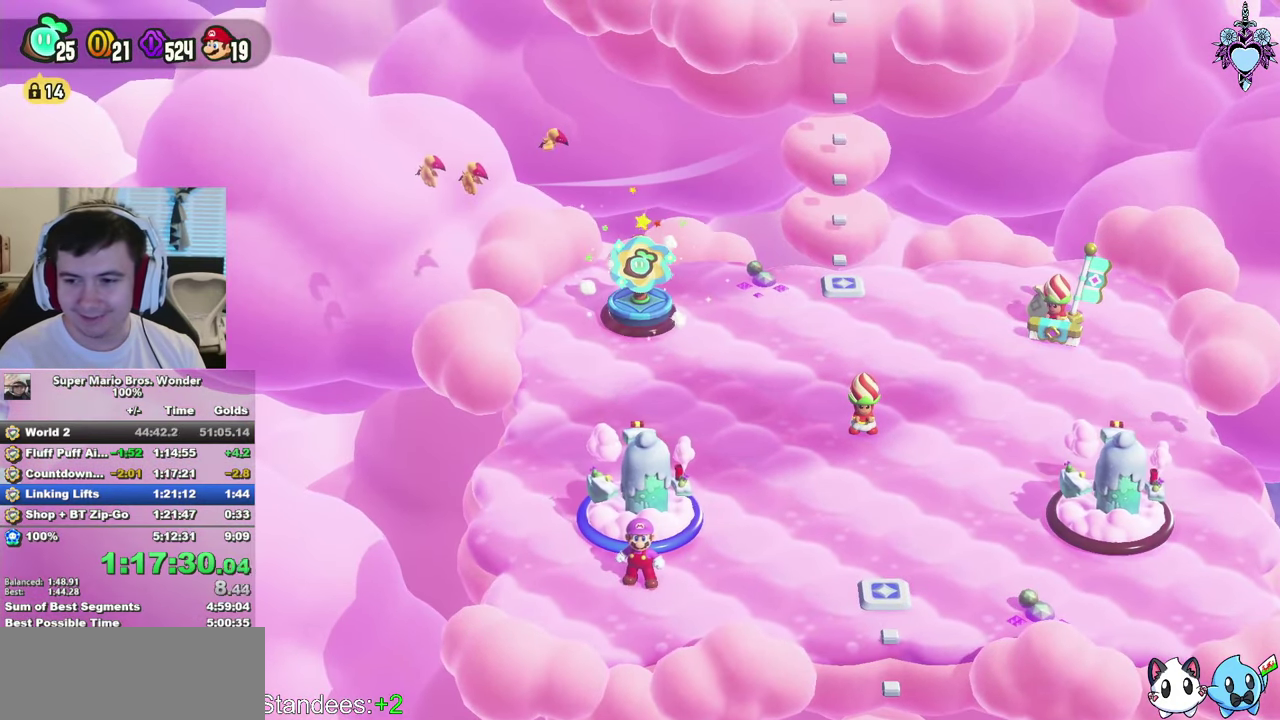
{"buttons": ["SQUARE"], "left_stick": "right", "right_stick": "center", "events": []}
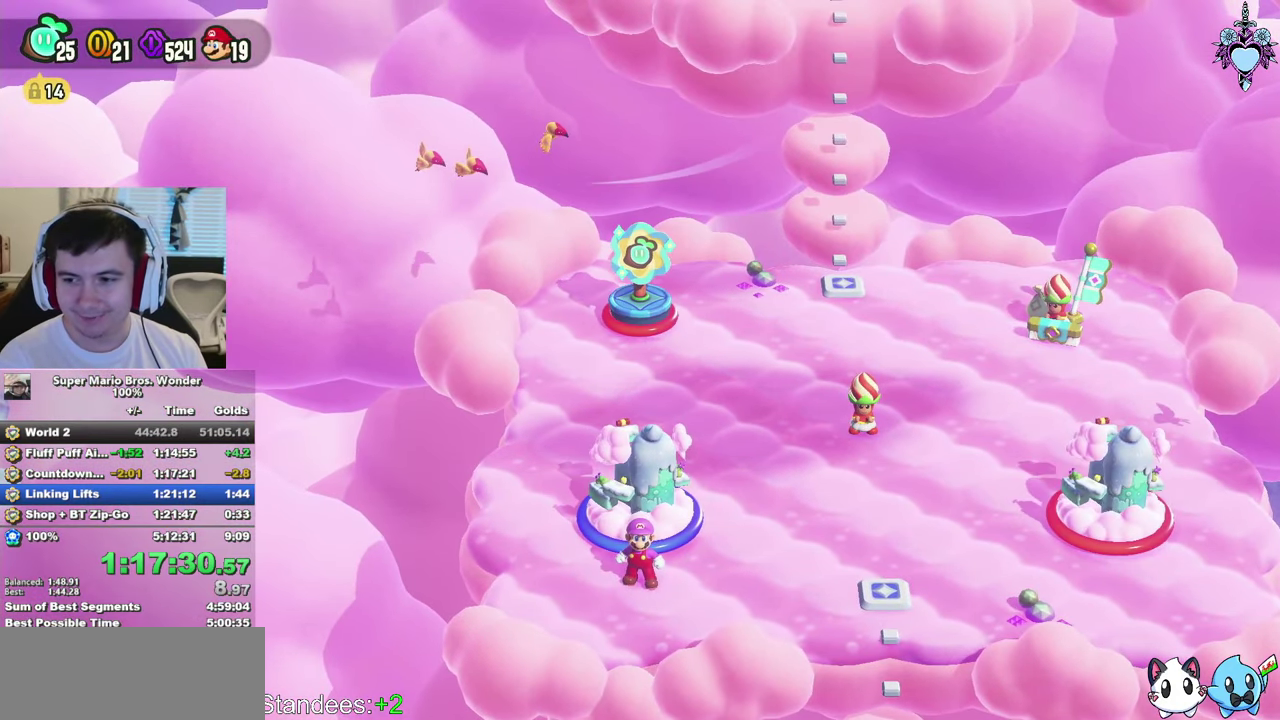
{"buttons": ["SQUARE"], "left_stick": "right", "right_stick": "center", "events": []}
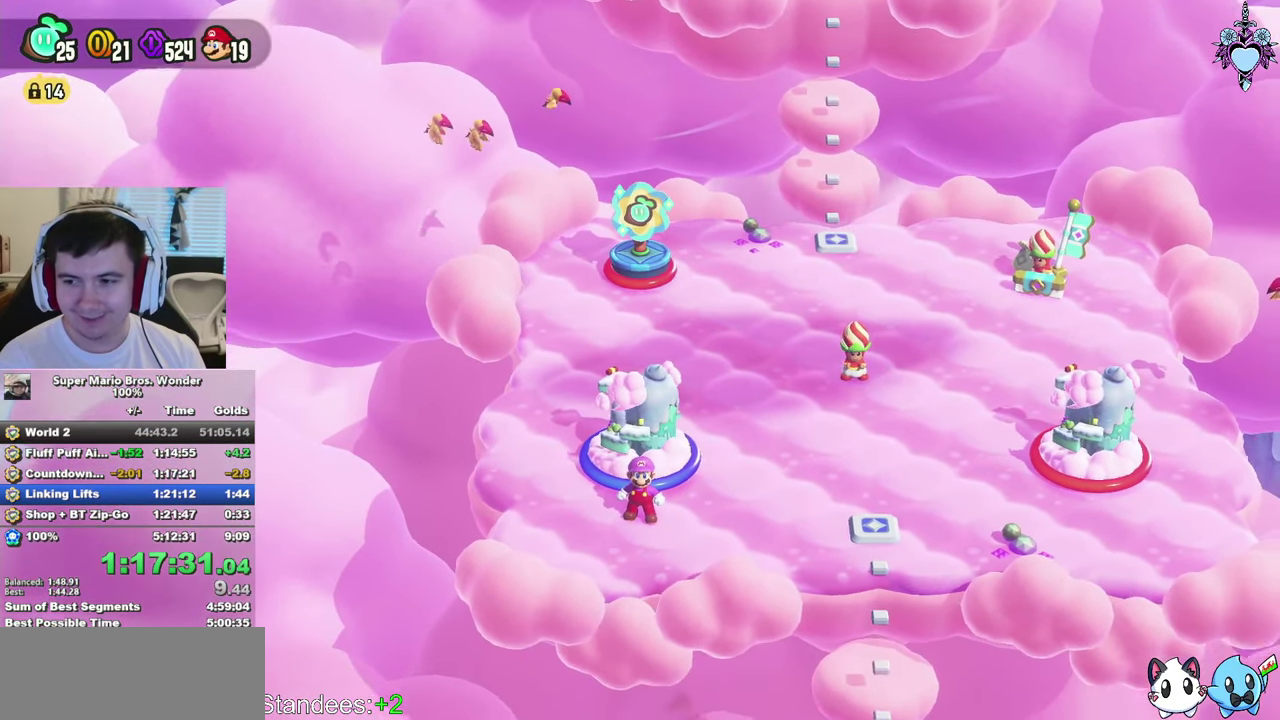
{"buttons": ["SQUARE"], "left_stick": "right", "right_stick": "center", "events": []}
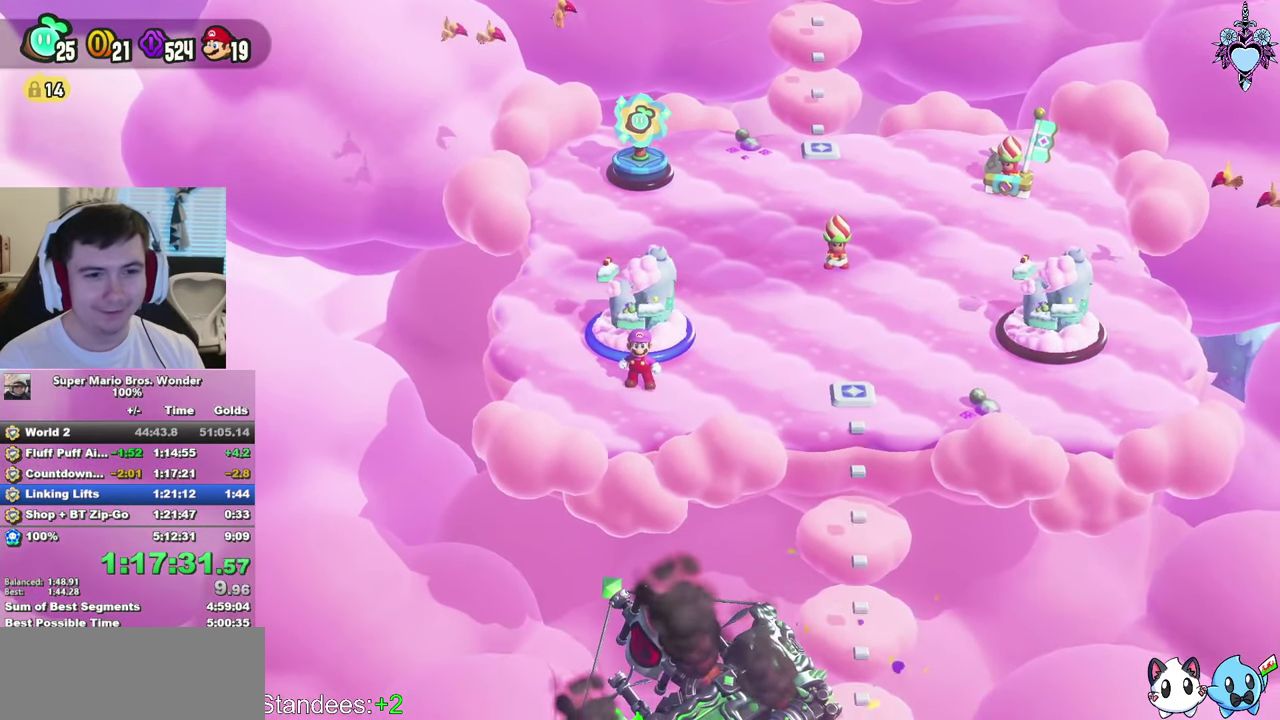
{"buttons": ["SQUARE"], "left_stick": "right", "right_stick": "center", "events": []}
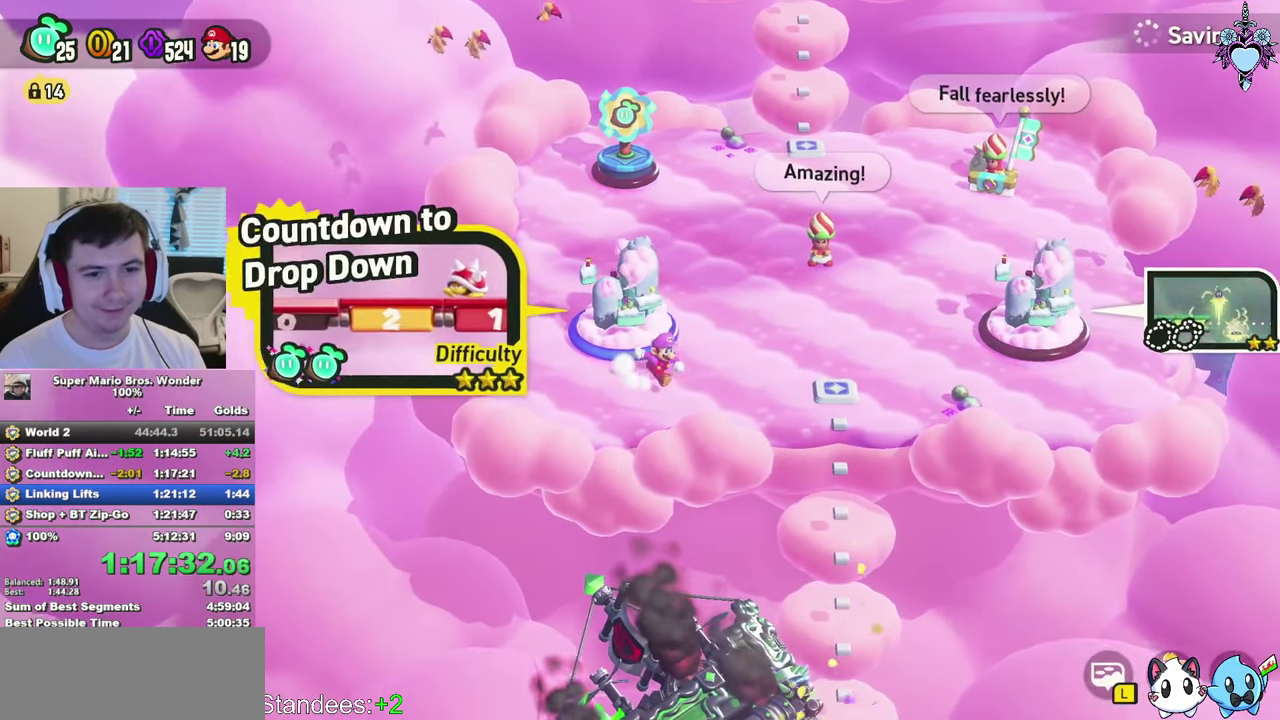
{"buttons": [], "left_stick": "right", "right_stick": "center", "events": [[167, "CROSS", "down"], [450, "CROSS", "up"], [450, "SQUARE", "up"]]}
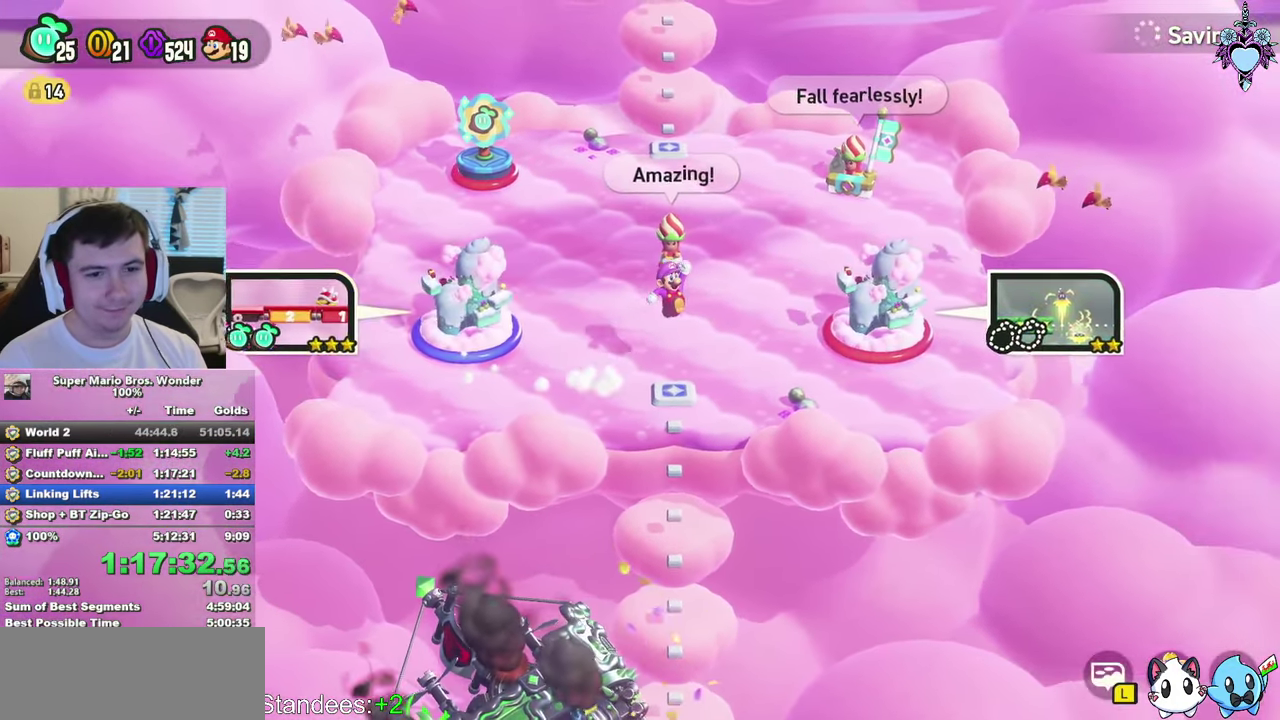
{"buttons": [], "left_stick": "center", "right_stick": "center", "events": [[150, "CIRCLE", "down"], [216, "CIRCLE", "up"], [283, "CIRCLE", "down"], [316, "left_stick", "center"], [350, "CIRCLE", "up"], [416, "CIRCLE", "down"], [483, "CIRCLE", "up"]]}
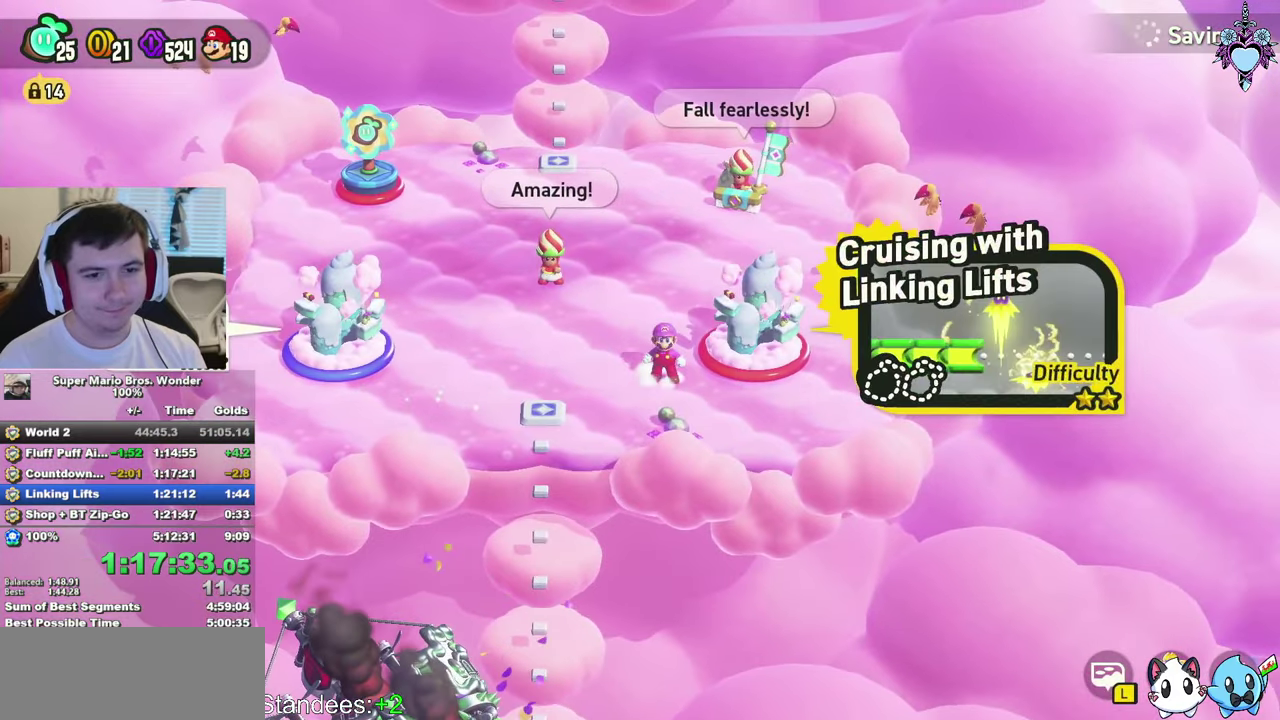
{"buttons": ["CROSS"], "left_stick": "center", "right_stick": "center", "events": [[16, "CIRCLE", "down"], [116, "CIRCLE", "up"], [283, "CROSS", "down"], [416, "CROSS", "up"], [500, "CROSS", "down"]]}
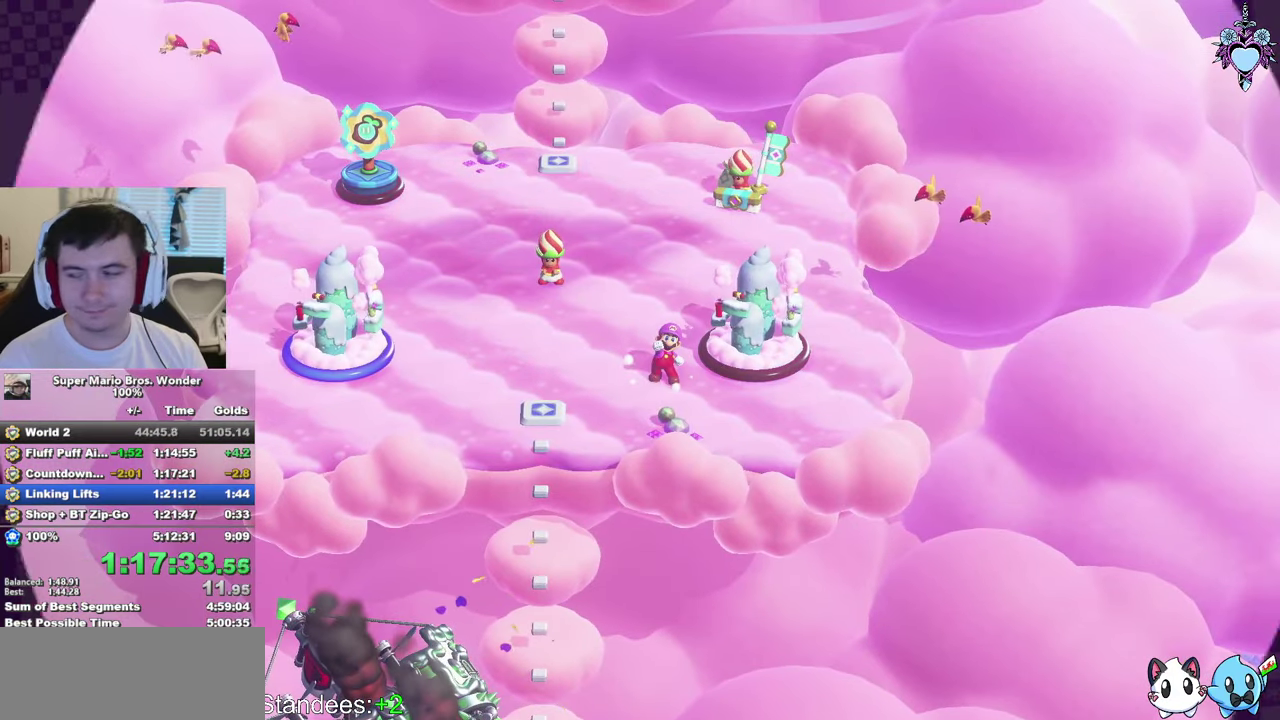
{"buttons": ["CROSS"], "left_stick": "center", "right_stick": "center", "events": [[116, "CROSS", "up"], [166, "CROSS", "down"], [250, "CROSS", "up"], [333, "CROSS", "down"], [433, "CROSS", "up"], [500, "CROSS", "down"]]}
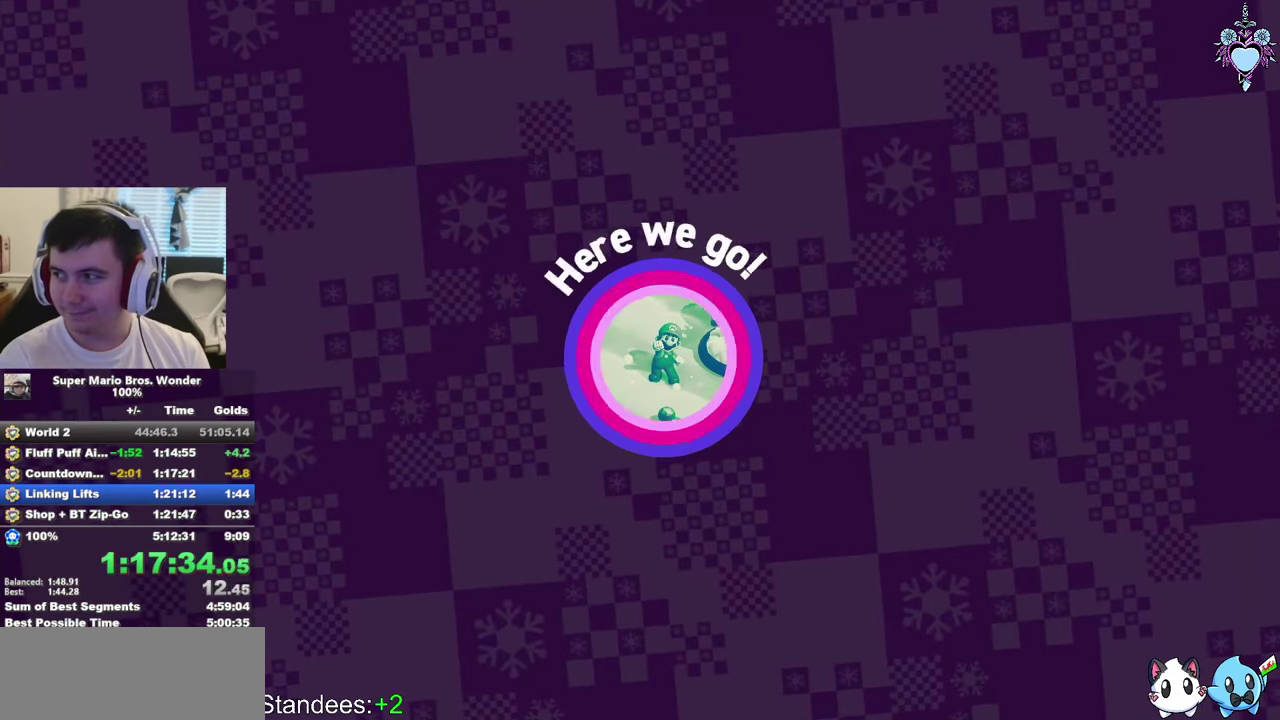
{"buttons": [], "left_stick": "center", "right_stick": "center", "events": [[100, "CROSS", "up"], [183, "CROSS", "down"], [266, "CROSS", "up"], [350, "CROSS", "down"], [433, "CROSS", "up"]]}
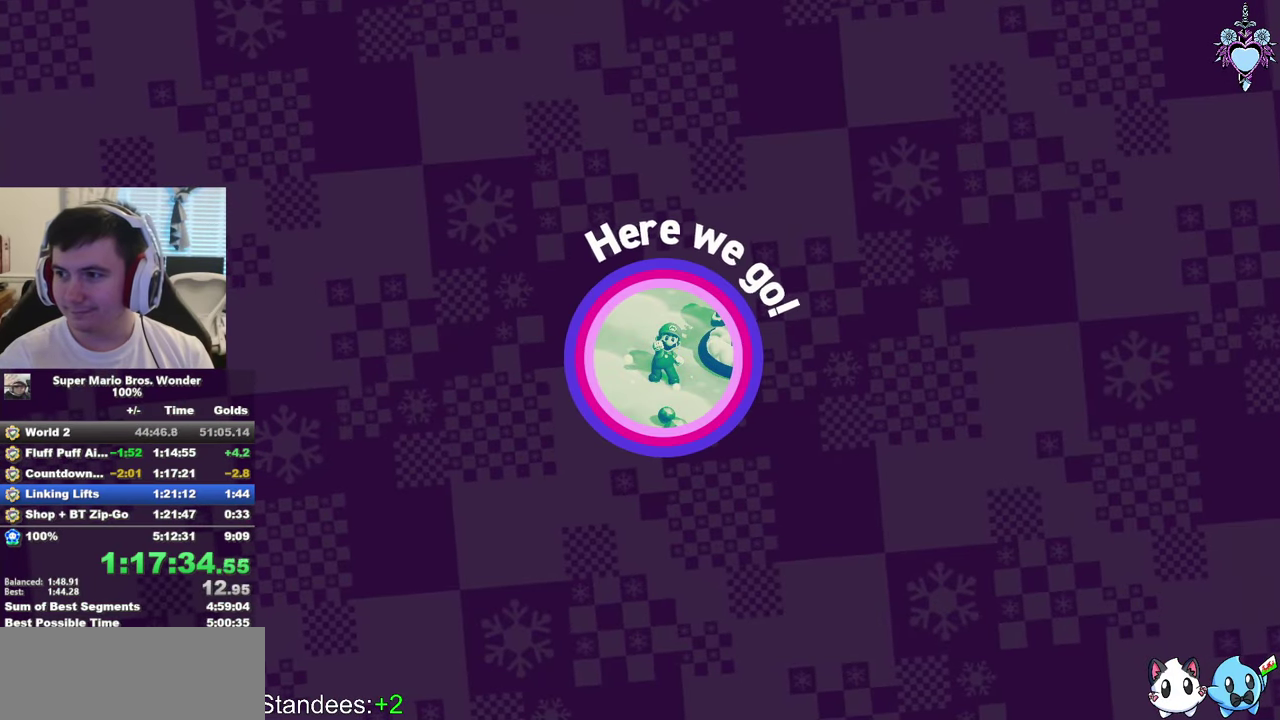
{"buttons": [], "left_stick": "center", "right_stick": "center", "events": [[16, "CROSS", "down"], [116, "CROSS", "up"], [183, "CROSS", "down"], [266, "CROSS", "up"], [350, "CROSS", "down"], [416, "CROSS", "up"]]}
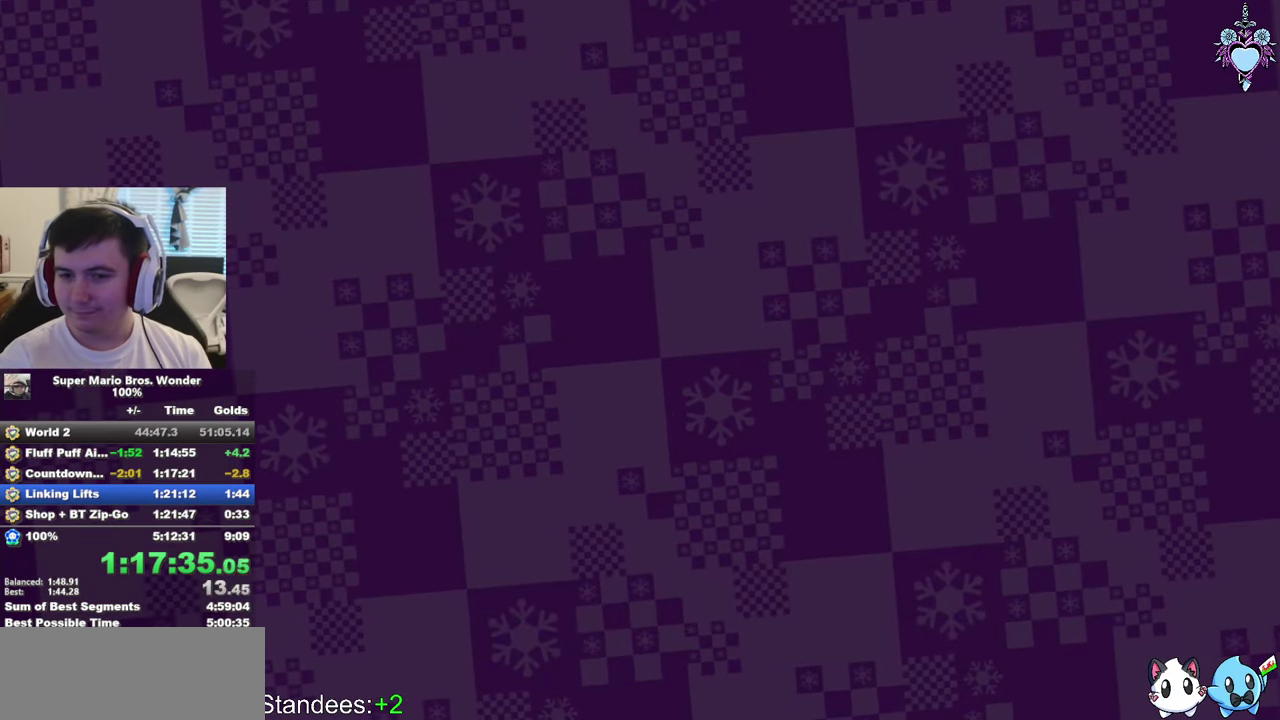
{"buttons": ["CROSS"], "left_stick": "center", "right_stick": "center", "events": [[16, "CROSS", "down"], [116, "CROSS", "up"], [166, "CROSS", "down"], [266, "CROSS", "up"], [333, "CROSS", "down"], [416, "CROSS", "up"], [483, "CROSS", "down"]]}
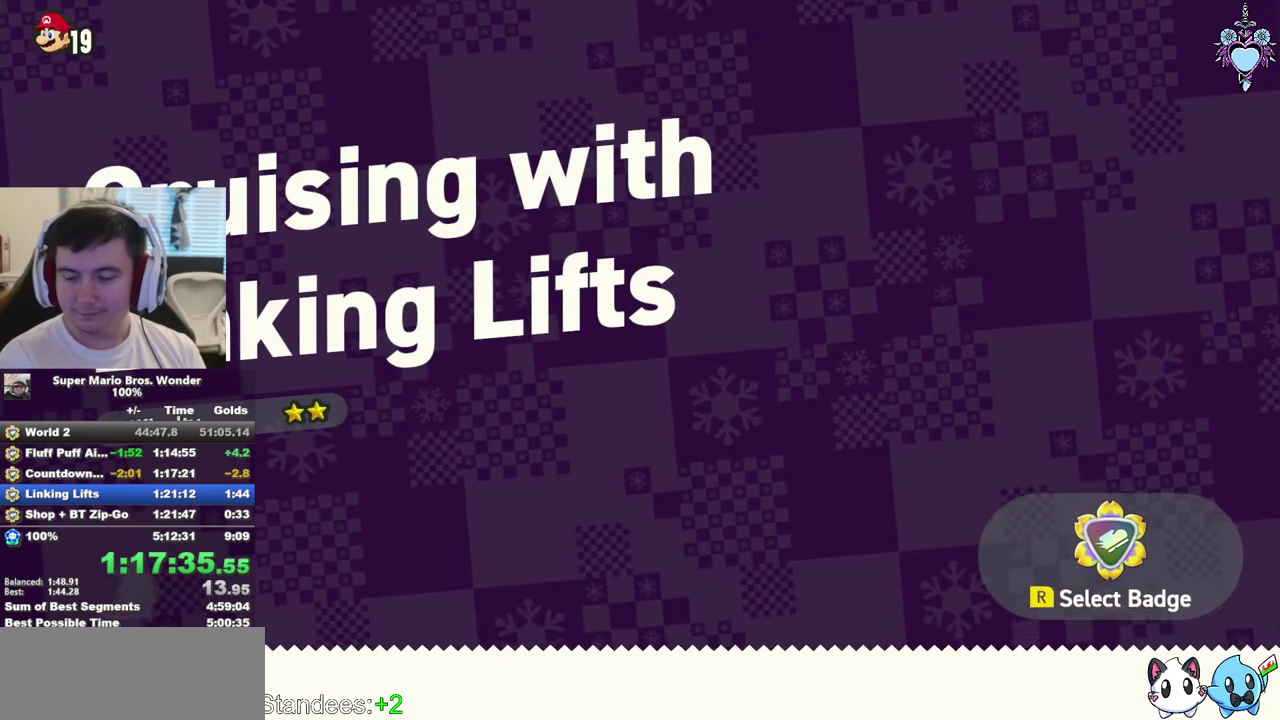
{"buttons": ["CROSS"], "left_stick": "center", "right_stick": "center", "events": [[233, "CROSS", "up"], [316, "CROSS", "down"], [416, "CROSS", "up"], [483, "CROSS", "down"]]}
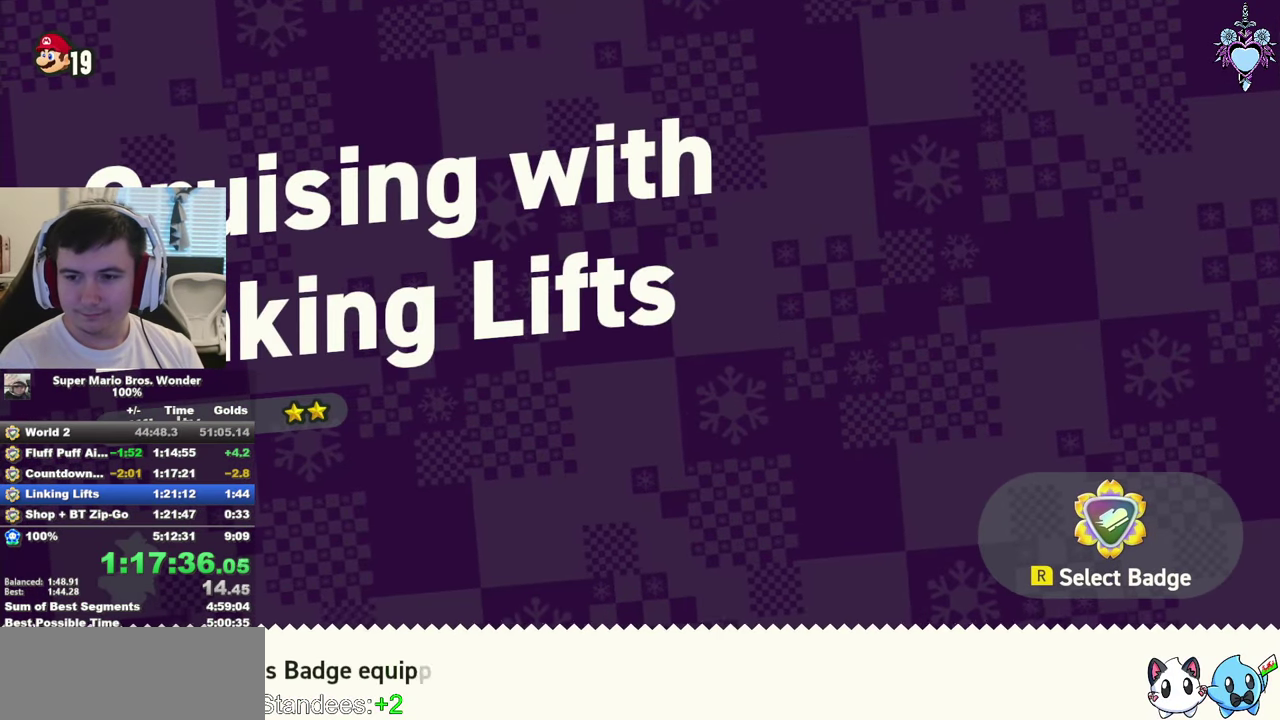
{"buttons": ["CROSS"], "left_stick": "center", "right_stick": "center", "events": [[66, "CROSS", "up"], [150, "CROSS", "down"], [250, "CROSS", "up"], [316, "CROSS", "down"], [416, "CROSS", "up"], [483, "CROSS", "down"]]}
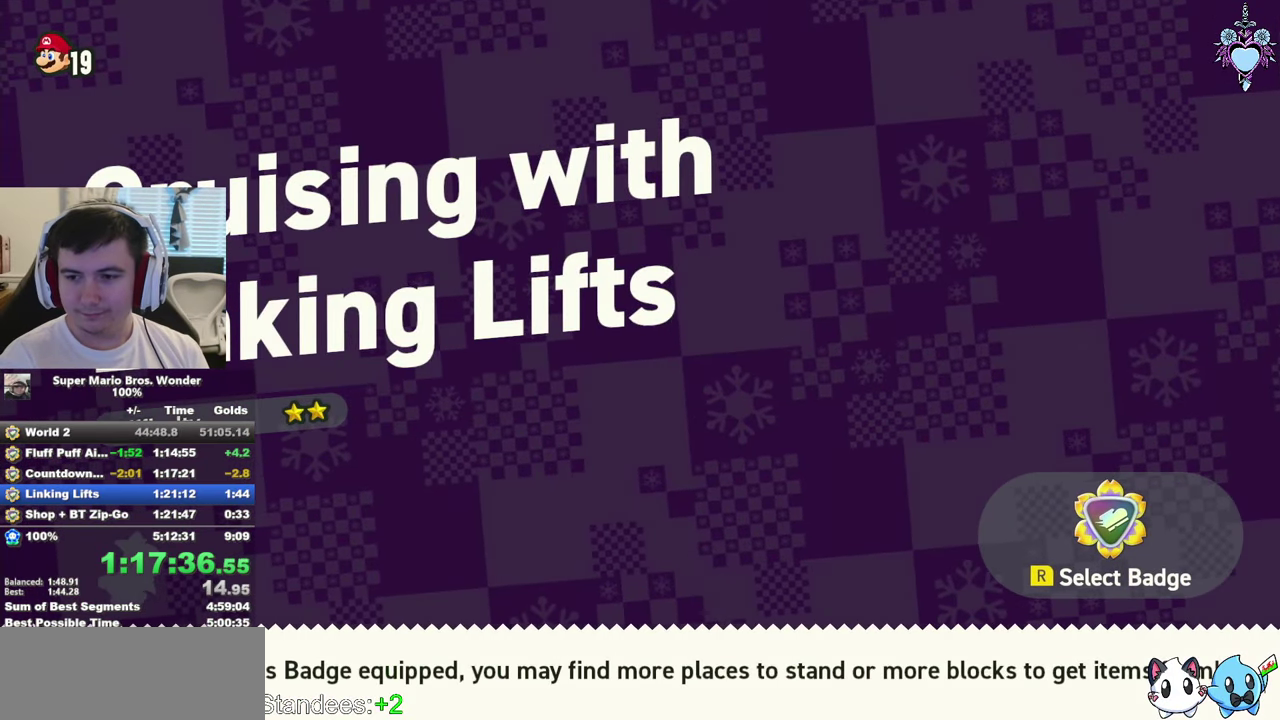
{"buttons": ["CROSS"], "left_stick": "center", "right_stick": "center", "events": [[66, "CROSS", "up"], [150, "CROSS", "down"], [233, "CROSS", "up"], [300, "CROSS", "down"], [416, "CROSS", "up"], [466, "CROSS", "down"]]}
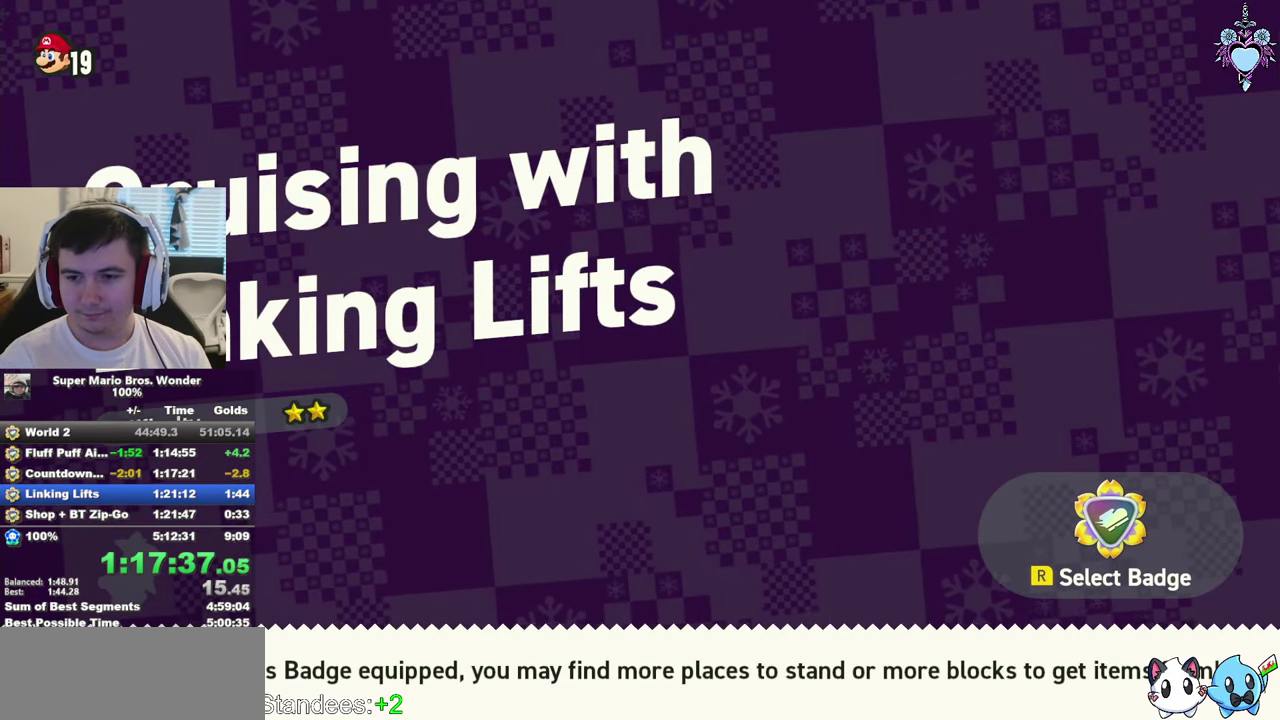
{"buttons": ["CROSS"], "left_stick": "center", "right_stick": "center", "events": [[66, "CROSS", "up"], [150, "CROSS", "down"], [233, "CROSS", "up"], [316, "CROSS", "down"], [400, "CROSS", "up"], [466, "CROSS", "down"]]}
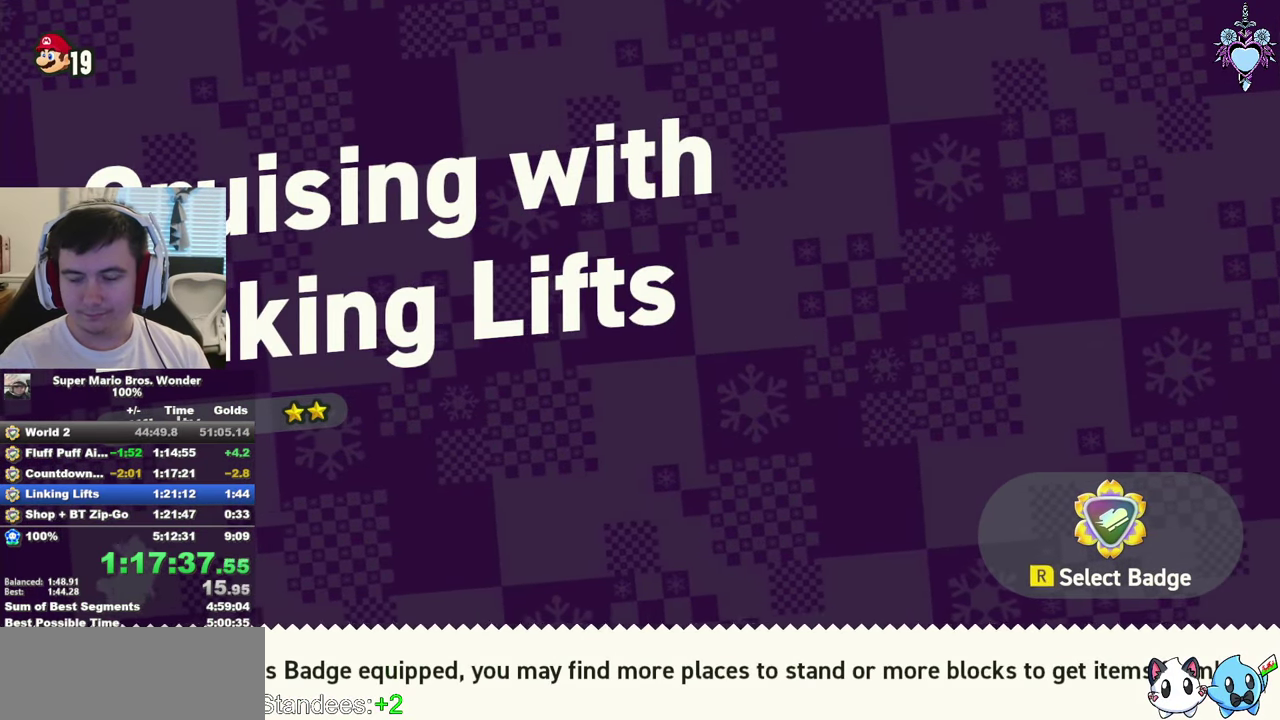
{"buttons": ["CROSS", "DPAD_RIGHT"], "left_stick": "center", "right_stick": "center", "events": [[66, "CROSS", "up"], [150, "CROSS", "down"], [233, "CROSS", "up"], [300, "CROSS", "down"], [400, "CROSS", "up"], [483, "CROSS", "down"], [500, "DPAD_RIGHT", "down"]]}